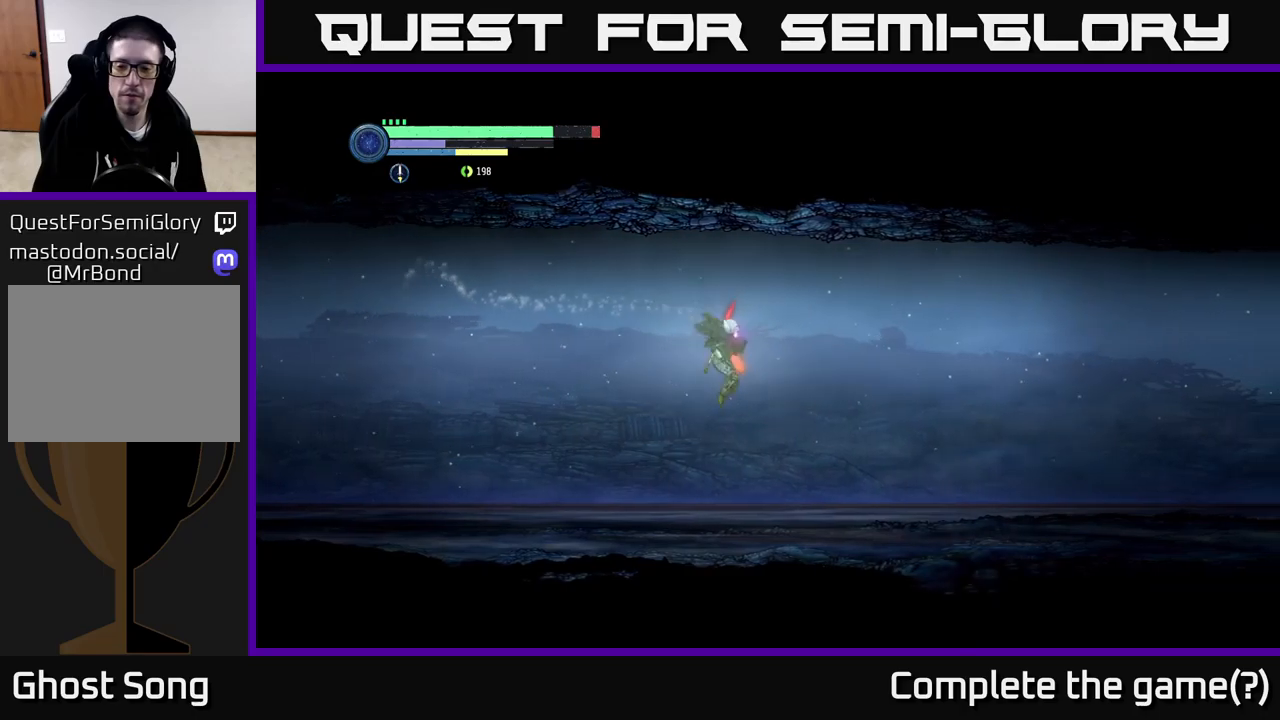
Gameplay with a controller (Xbox layout); each line is a JSON object with the inputs held at the frame after it (dt_ms = milliseconds from this image to that frame). "events" lists button and stick changes between this image and that frame as [ms after this image, input, new state], when the widget could be followed in between. Not read: R1.
{"dt_ms": 500, "buttons": ["A"], "left_stick": "right", "right_stick": "center", "events": [[284, "A", "down"]]}
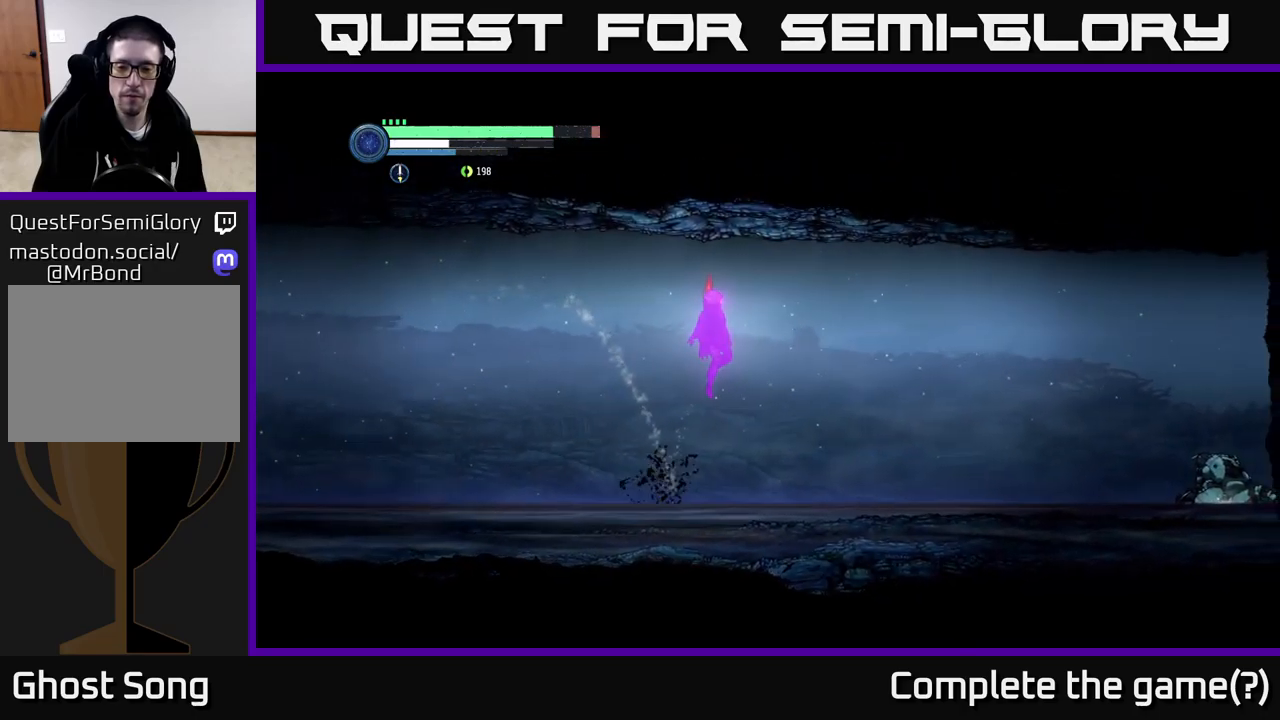
{"dt_ms": 500, "buttons": [], "left_stick": "right", "right_stick": "center", "events": [[17, "A", "up"]]}
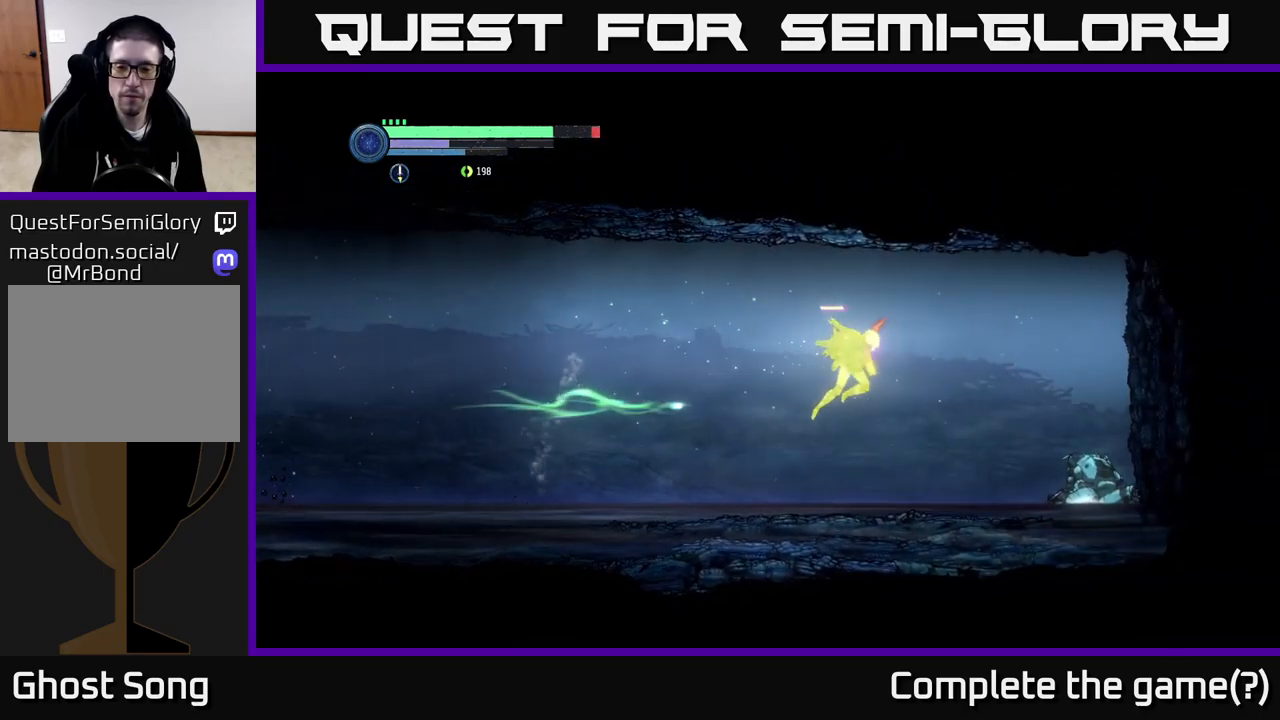
{"dt_ms": 500, "buttons": [], "left_stick": "right", "right_stick": "center", "events": []}
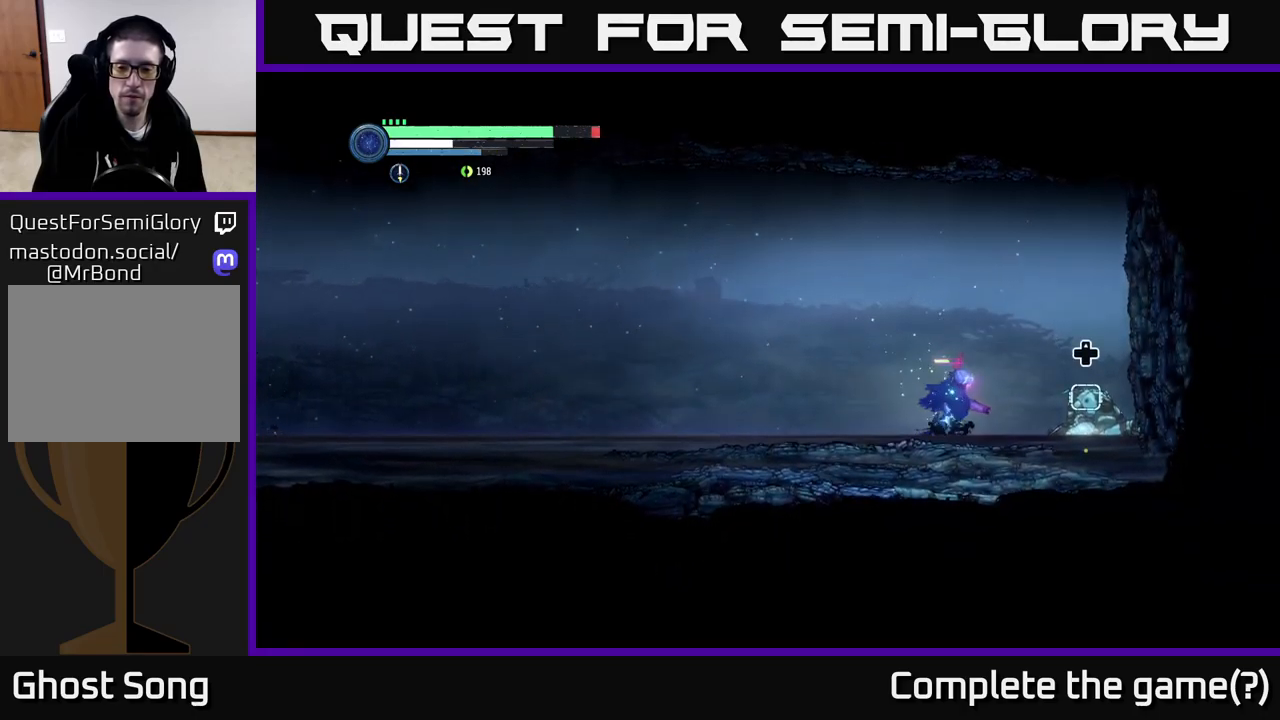
{"dt_ms": 500, "buttons": ["DPAD_UP"], "left_stick": "center", "right_stick": "center", "events": [[400, "left_stick", "center"], [500, "DPAD_UP", "down"]]}
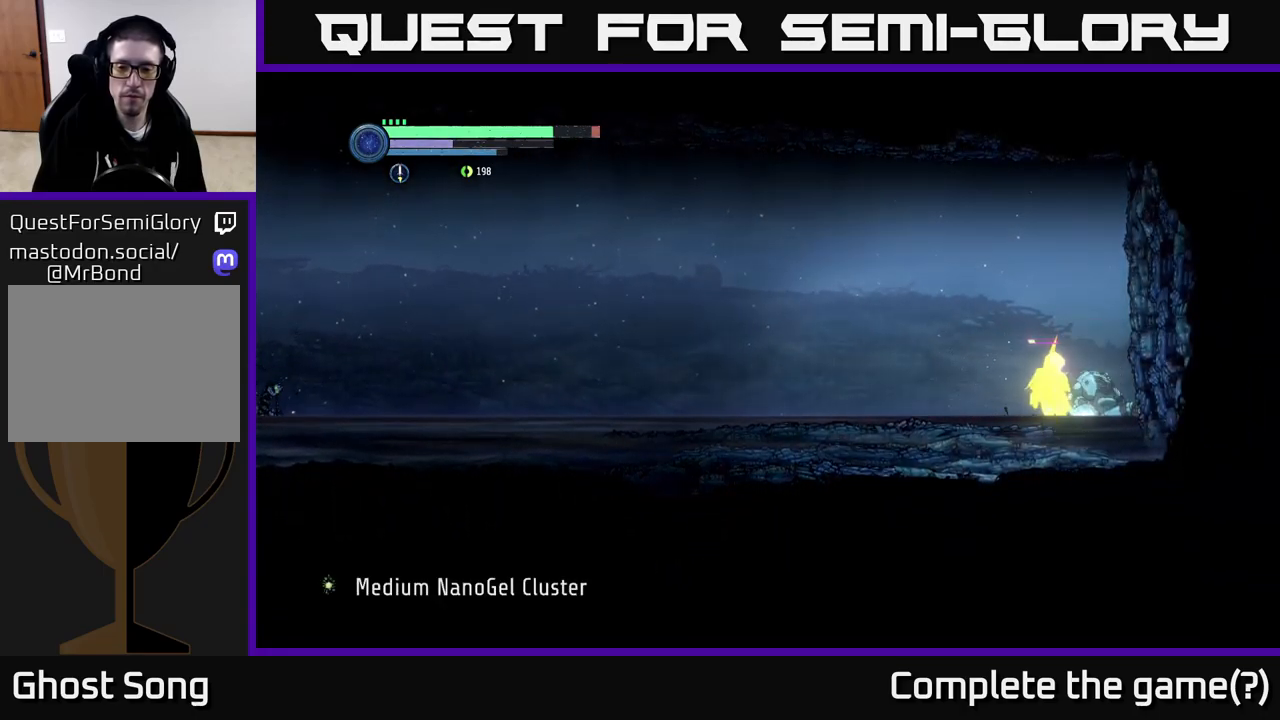
{"dt_ms": 500, "buttons": [], "left_stick": "left", "right_stick": "center", "events": [[134, "DPAD_UP", "up"], [350, "left_stick", "left"]]}
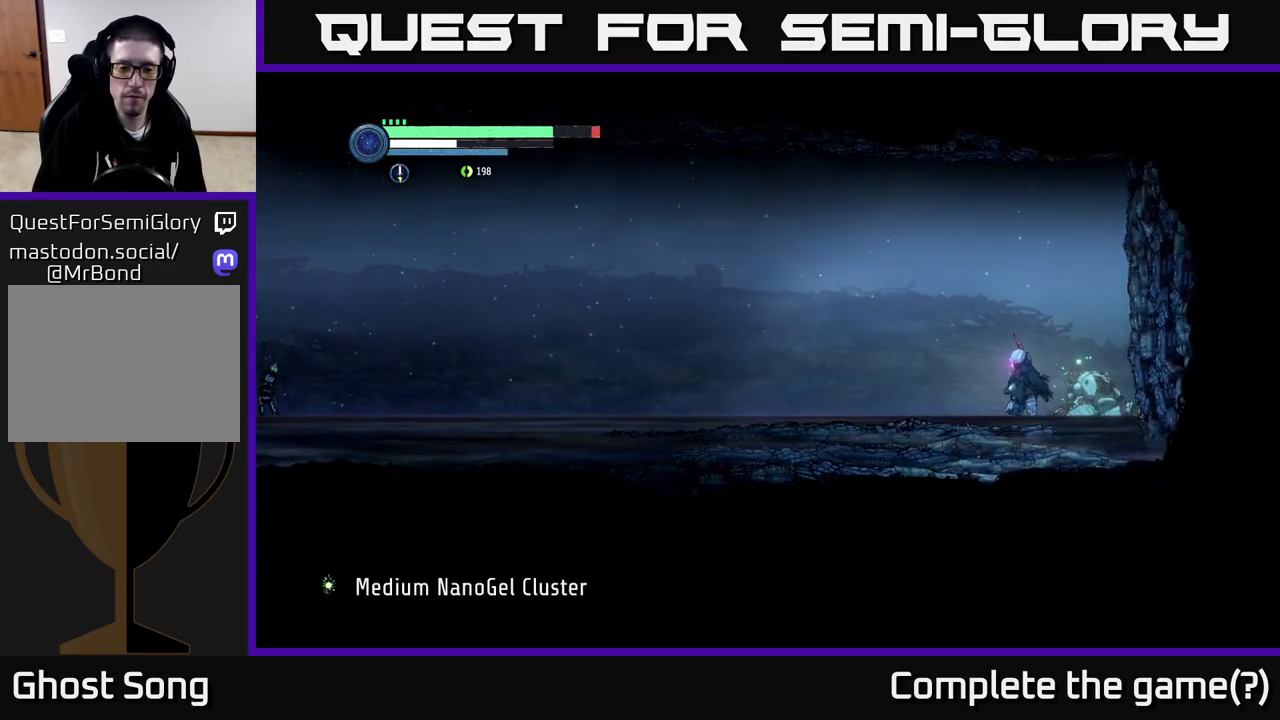
{"dt_ms": 500, "buttons": ["A"], "left_stick": "left", "right_stick": "center", "events": [[150, "A", "down"]]}
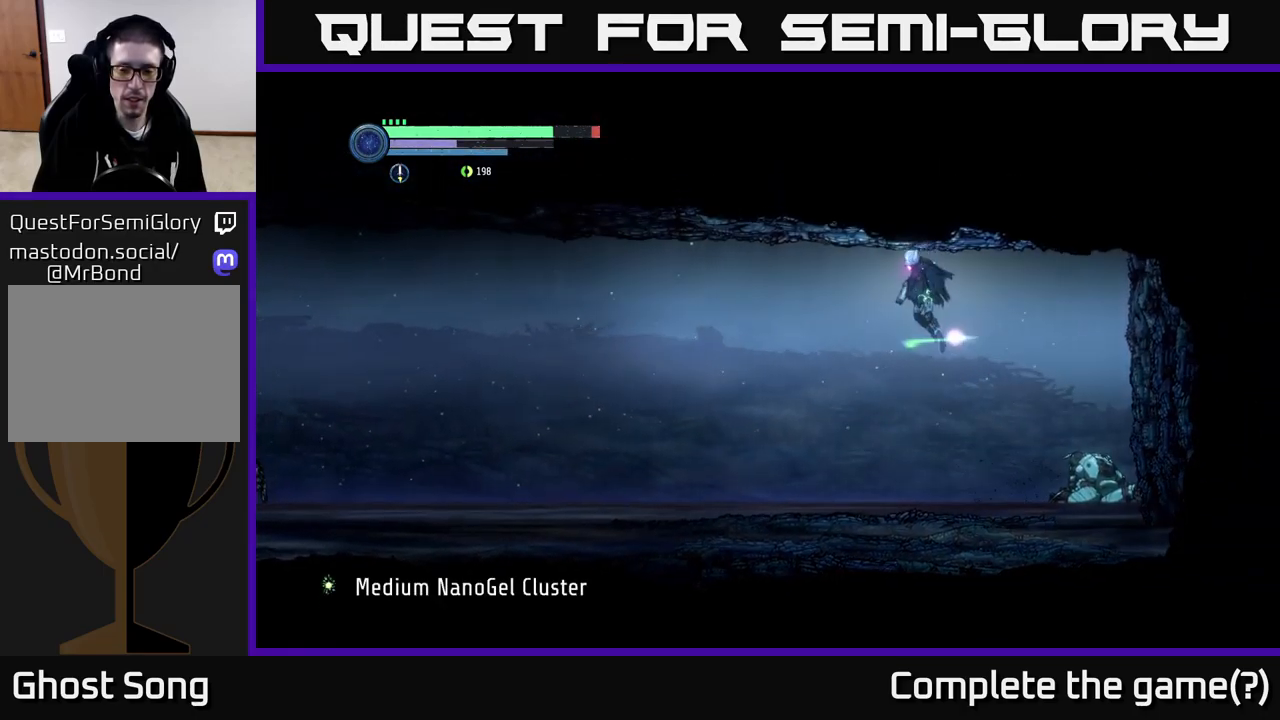
{"dt_ms": 500, "buttons": [], "left_stick": "left", "right_stick": "center", "events": [[500, "A", "up"]]}
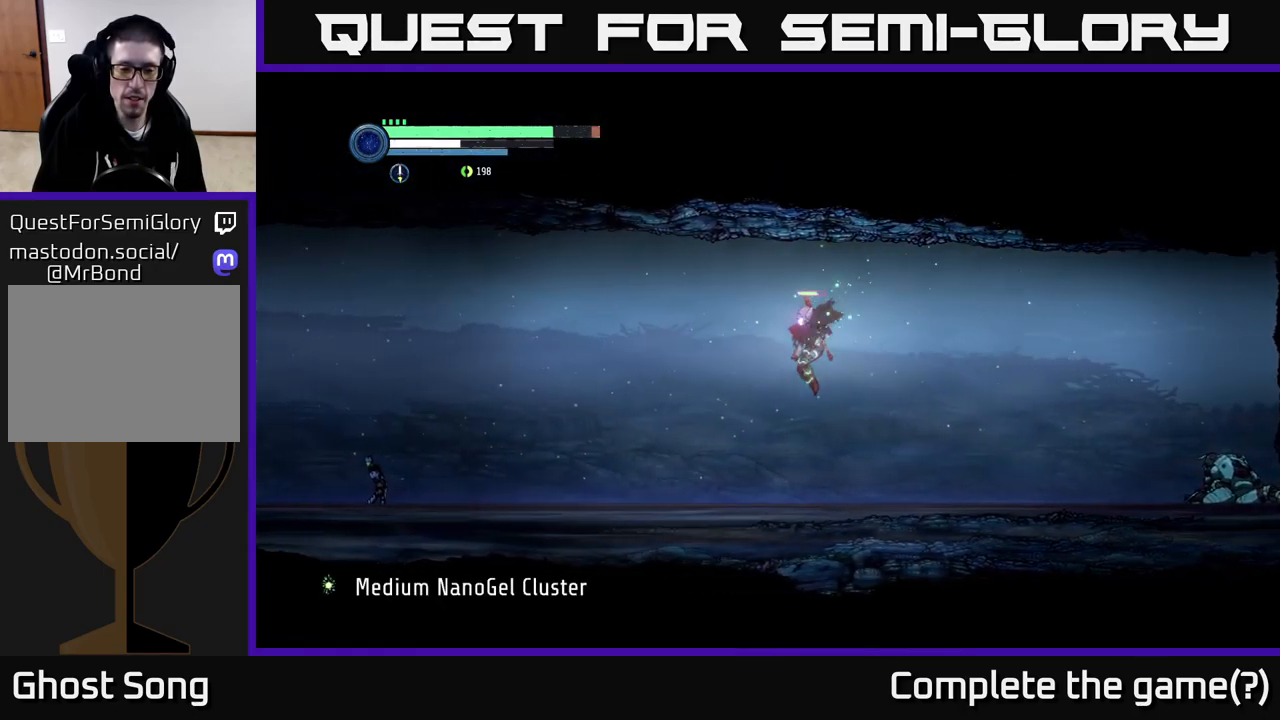
{"dt_ms": 500, "buttons": ["A"], "left_stick": "left", "right_stick": "center", "events": [[300, "A", "down"]]}
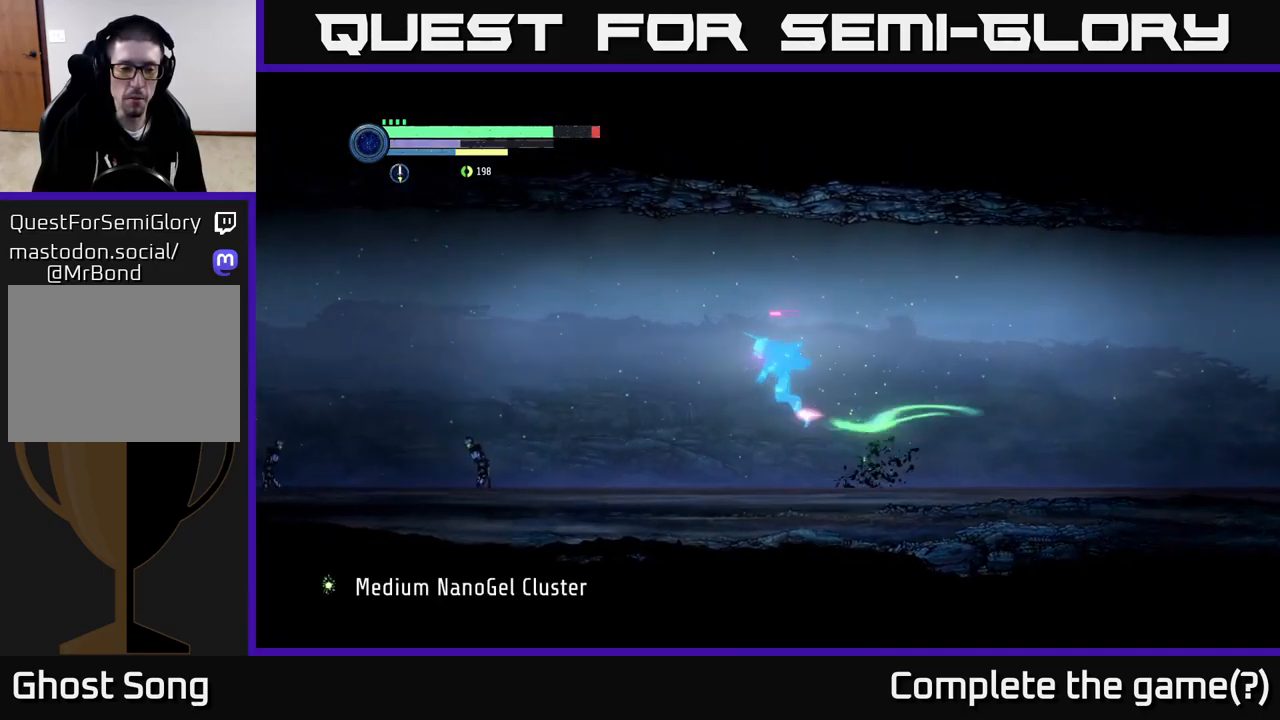
{"dt_ms": 500, "buttons": [], "left_stick": "left", "right_stick": "center", "events": [[200, "A", "up"]]}
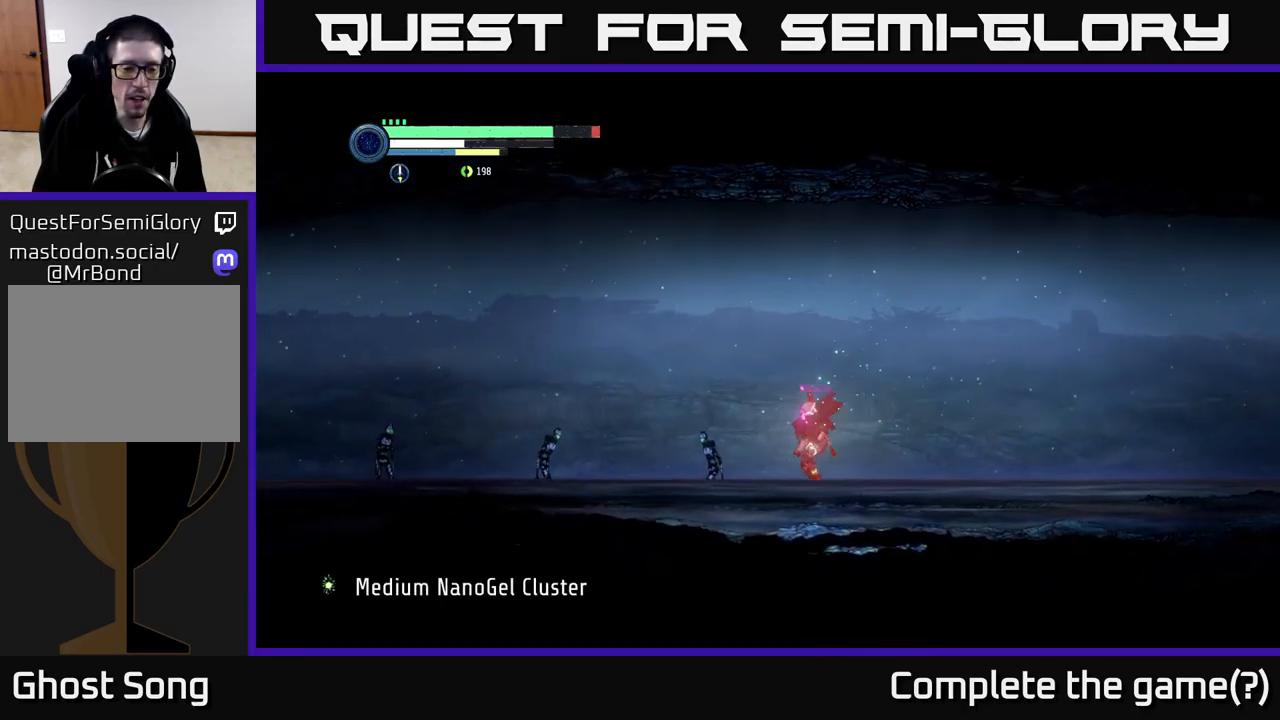
{"dt_ms": 500, "buttons": ["A"], "left_stick": "left", "right_stick": "center", "events": [[134, "A", "down"]]}
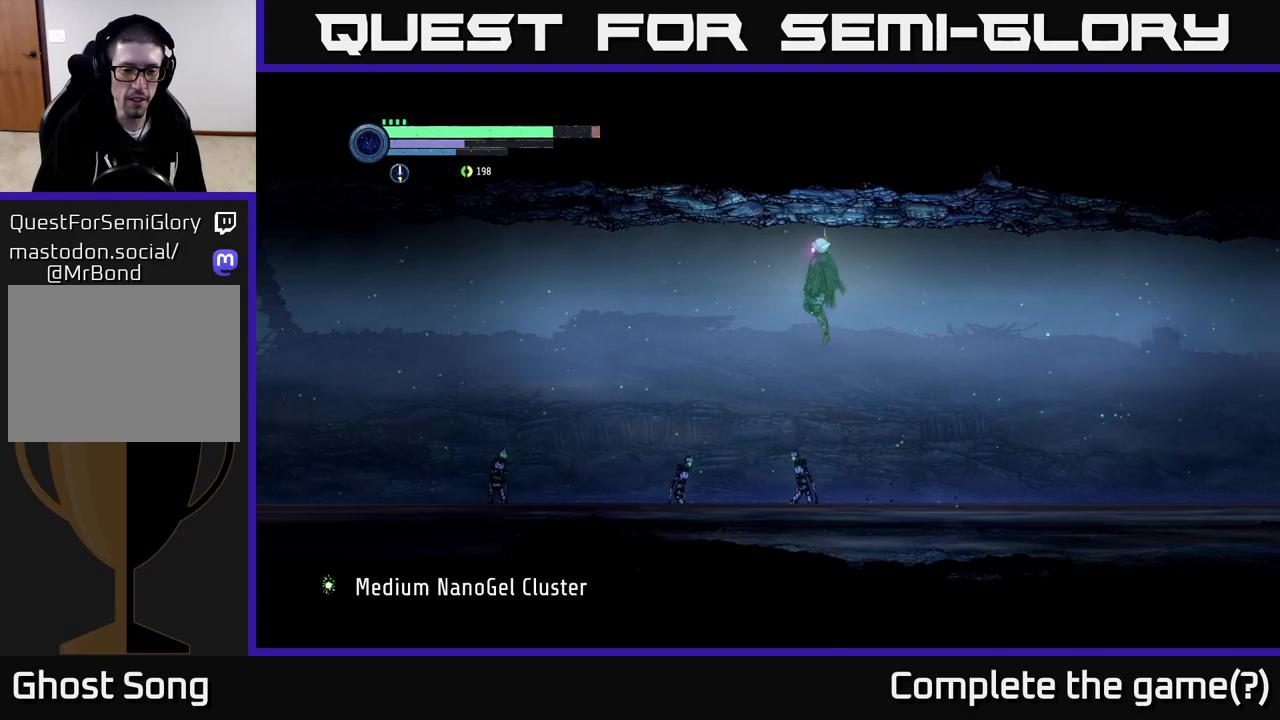
{"dt_ms": 1000, "buttons": ["A"], "left_stick": "left", "right_stick": "center"}
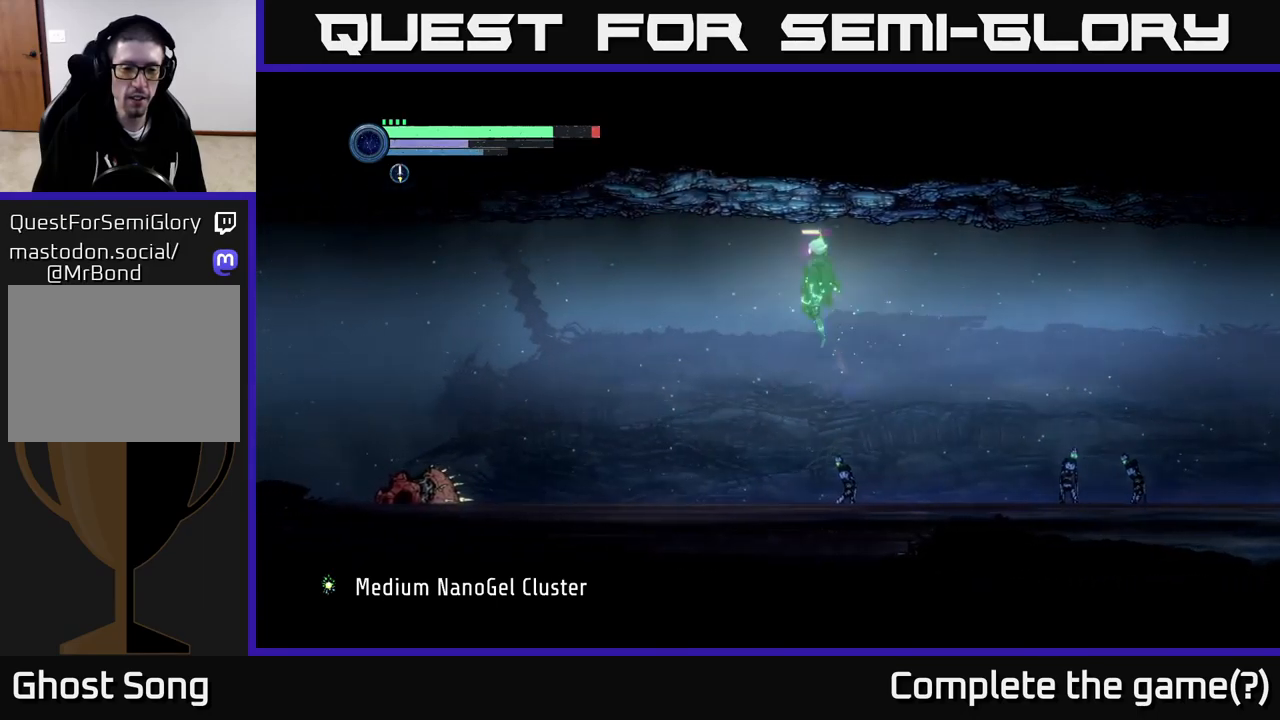
{"dt_ms": 500, "buttons": [], "left_stick": "left", "right_stick": "center", "events": [[100, "A", "up"]]}
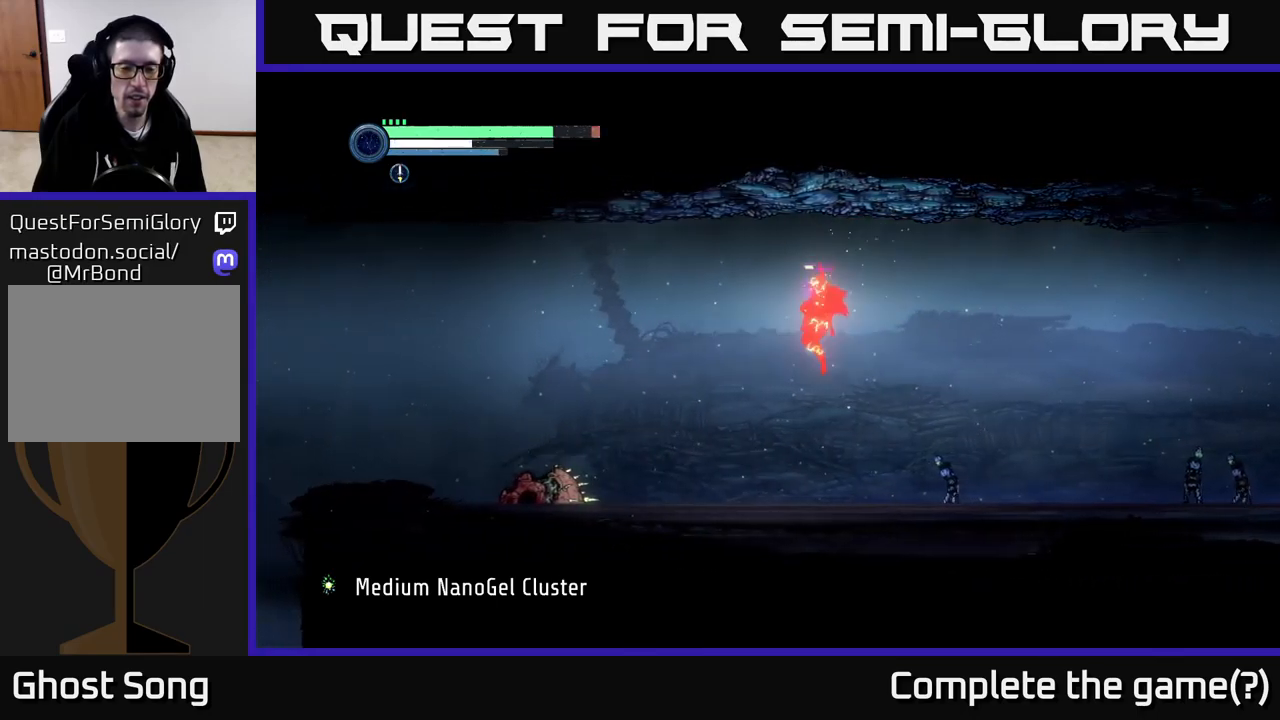
{"dt_ms": 500, "buttons": ["A"], "left_stick": "left", "right_stick": "center", "events": [[333, "A", "down"]]}
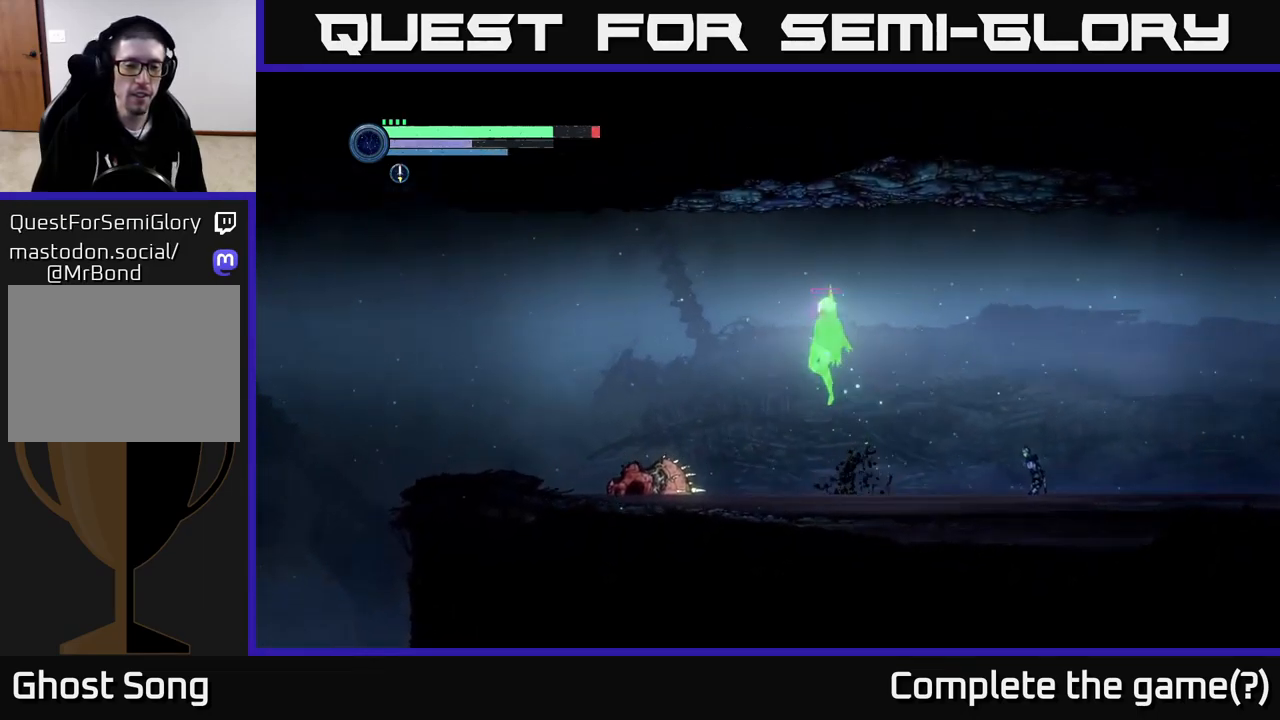
{"dt_ms": 500, "buttons": ["SELECT"], "left_stick": "center", "right_stick": "center", "events": [[66, "A", "up"], [250, "left_stick", "center"], [383, "SELECT", "down"]]}
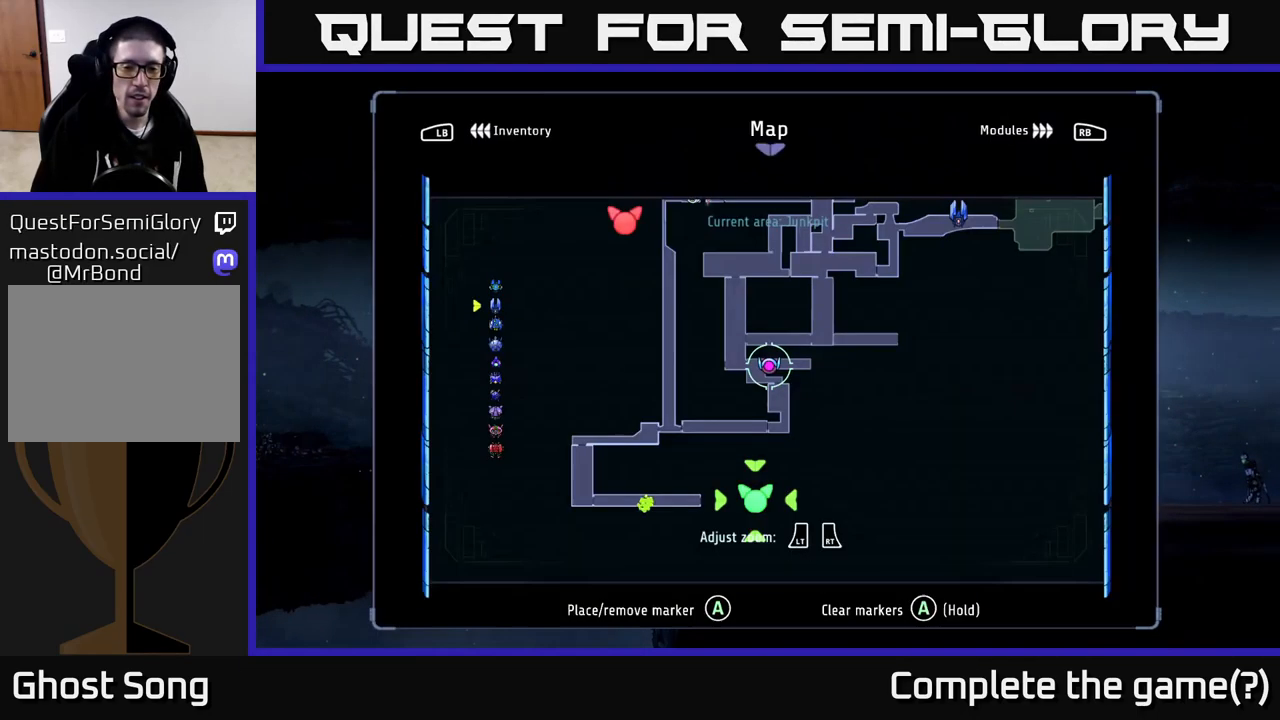
{"dt_ms": 500, "buttons": [], "left_stick": "center", "right_stick": "center", "events": [[16, "SELECT", "up"]]}
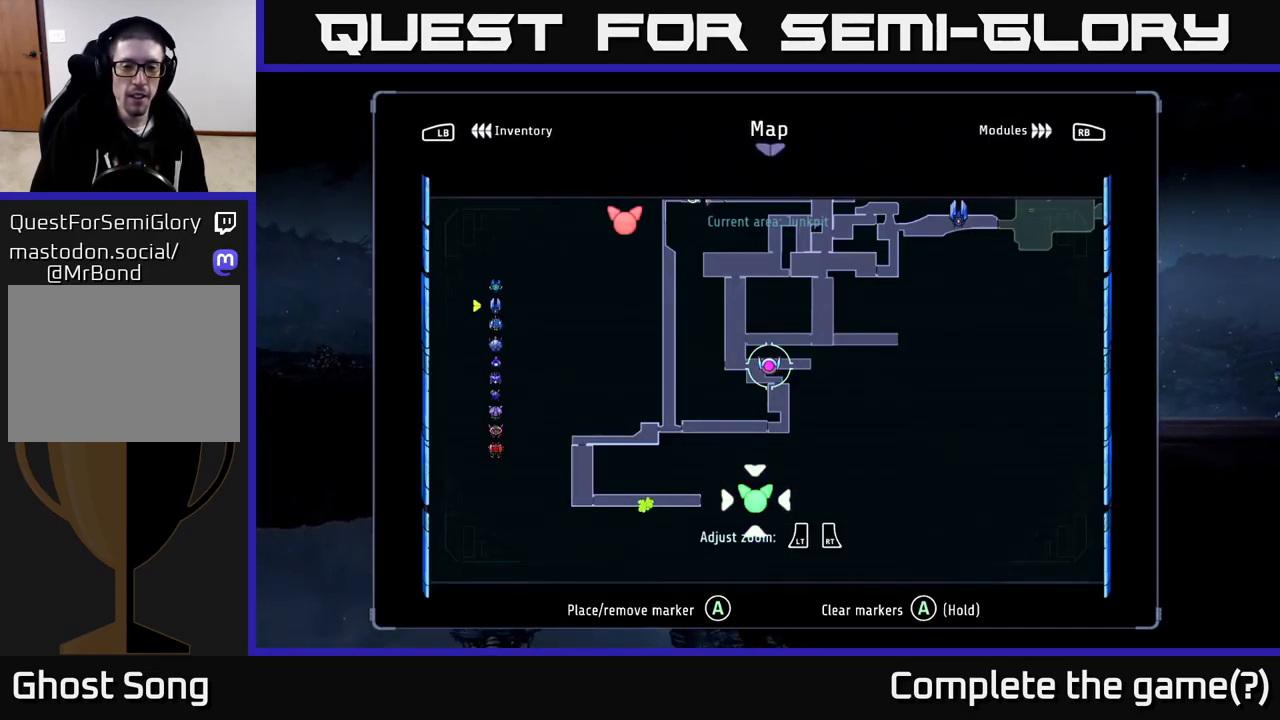
{"dt_ms": 500, "buttons": ["SELECT"], "left_stick": "center", "right_stick": "center", "events": [[466, "SELECT", "down"]]}
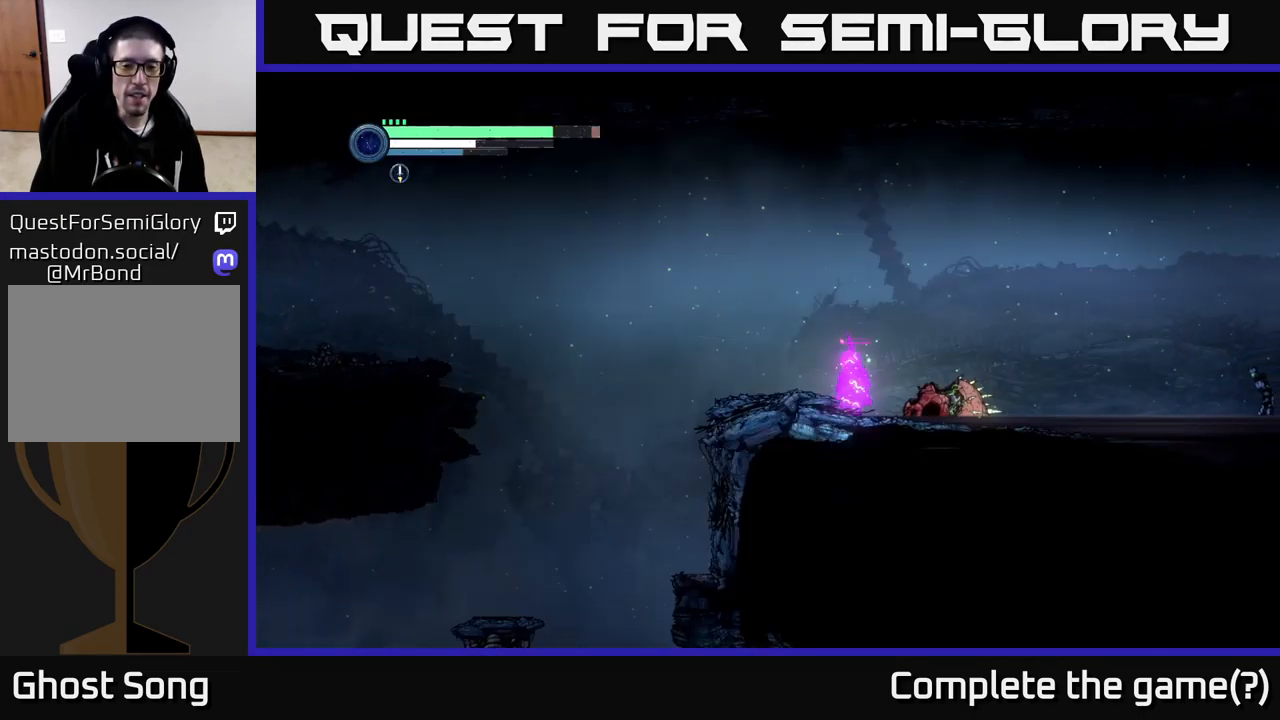
{"dt_ms": 500, "buttons": ["A"], "left_stick": "left", "right_stick": "center", "events": [[66, "SELECT", "up"], [83, "left_stick", "up-left"], [150, "left_stick", "left"], [450, "A", "down"]]}
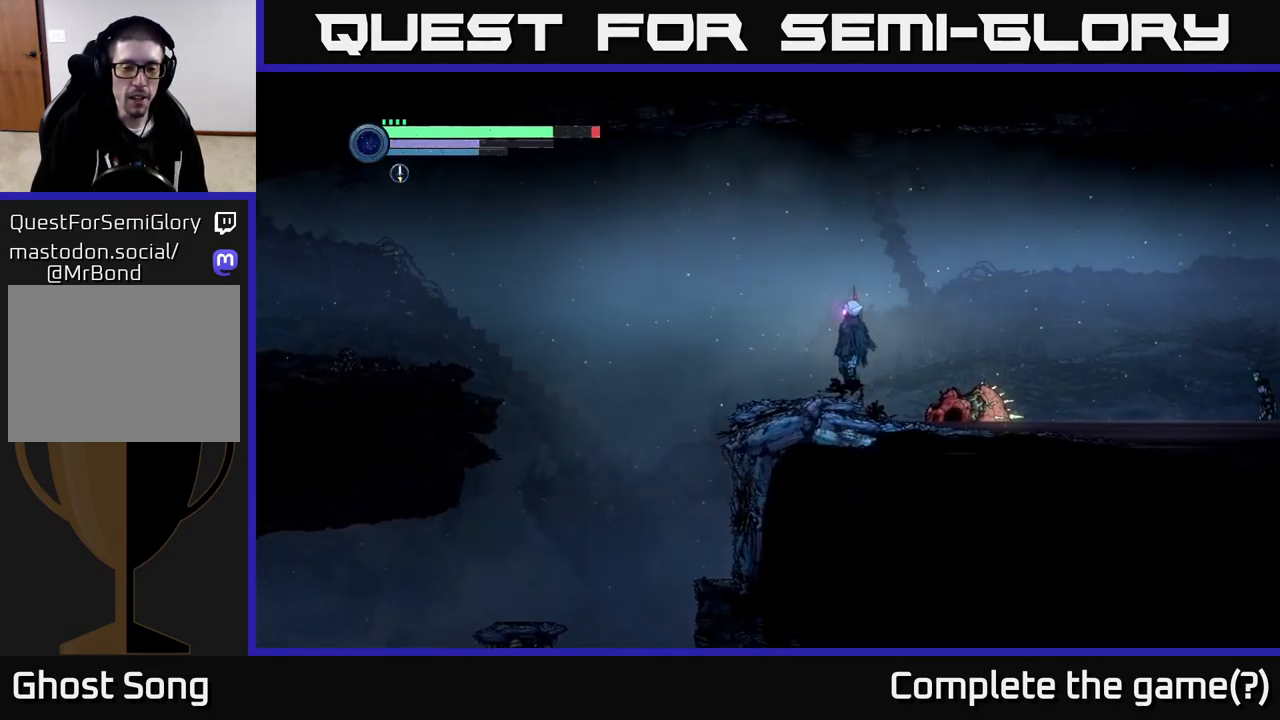
{"dt_ms": 500, "buttons": [], "left_stick": "left", "right_stick": "center", "events": [[366, "A", "up"]]}
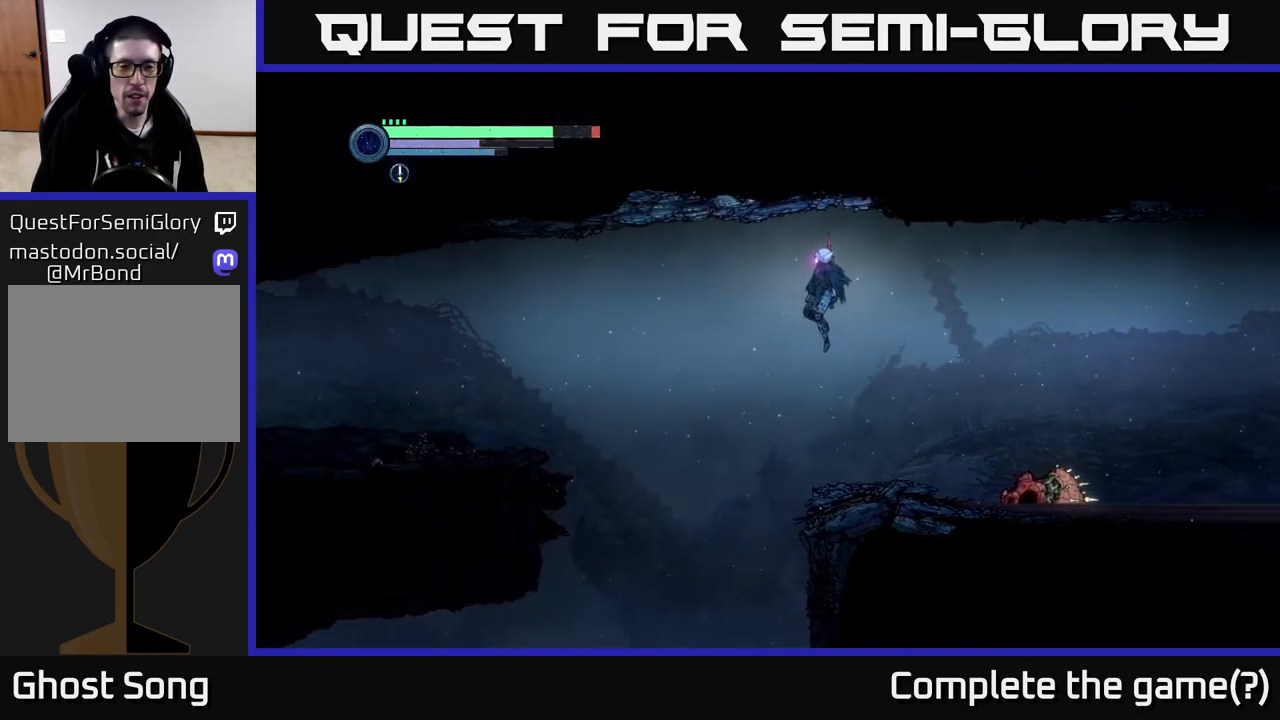
{"dt_ms": 500, "buttons": [], "left_stick": "left", "right_stick": "center", "events": []}
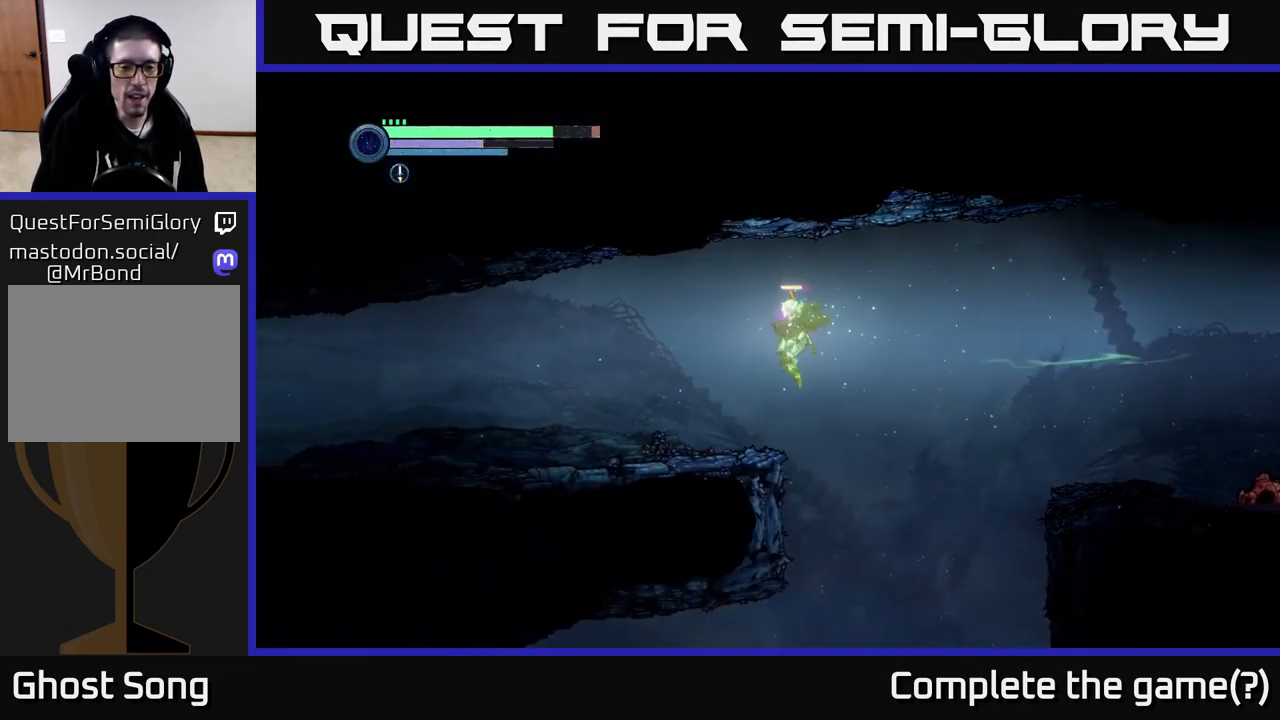
{"dt_ms": 500, "buttons": [], "left_stick": "left", "right_stick": "center", "events": [[367, "A", "down"], [467, "A", "up"]]}
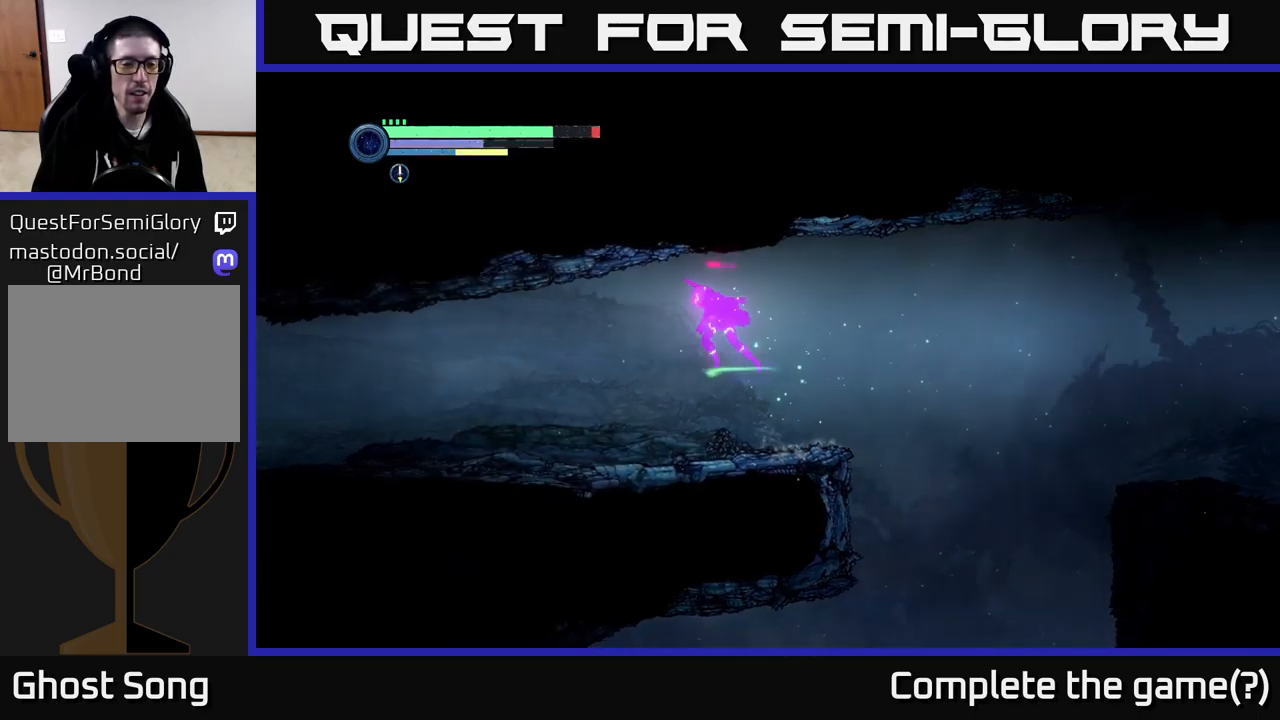
{"dt_ms": 500, "buttons": [], "left_stick": "left", "right_stick": "center", "events": []}
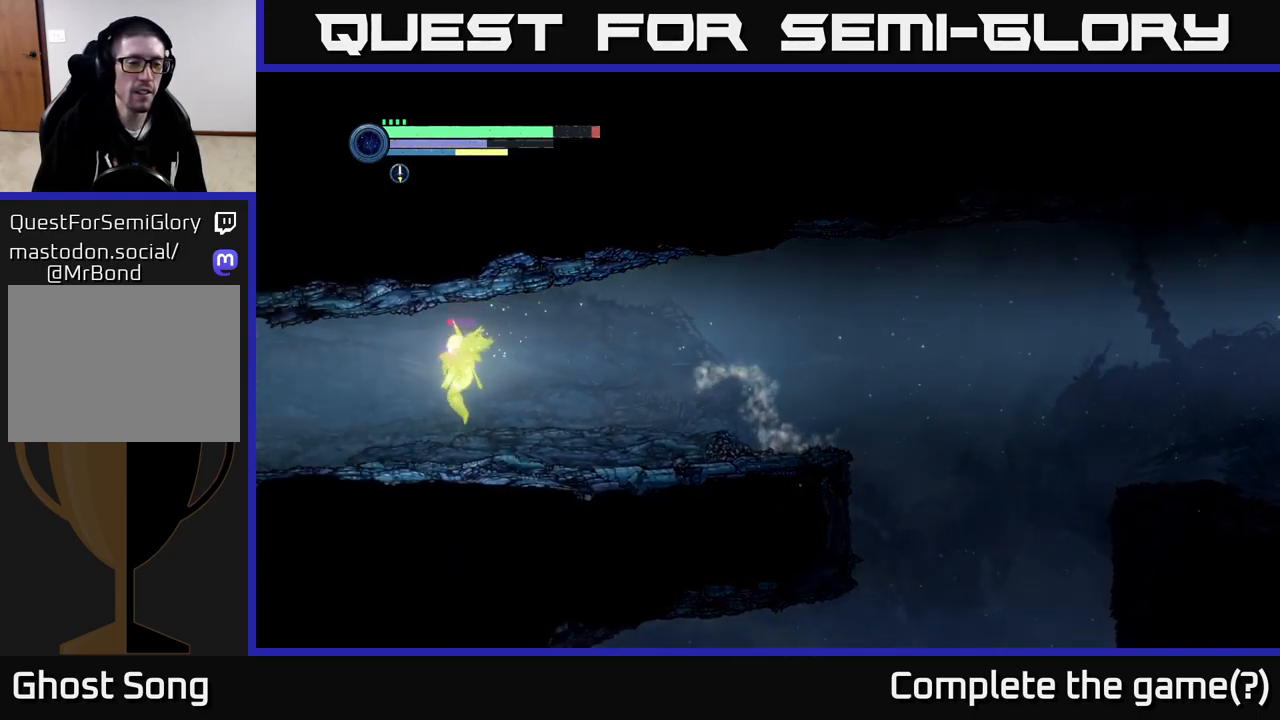
{"dt_ms": 500, "buttons": ["R2"], "left_stick": "left", "right_stick": "center", "events": [[200, "R2", "down"]]}
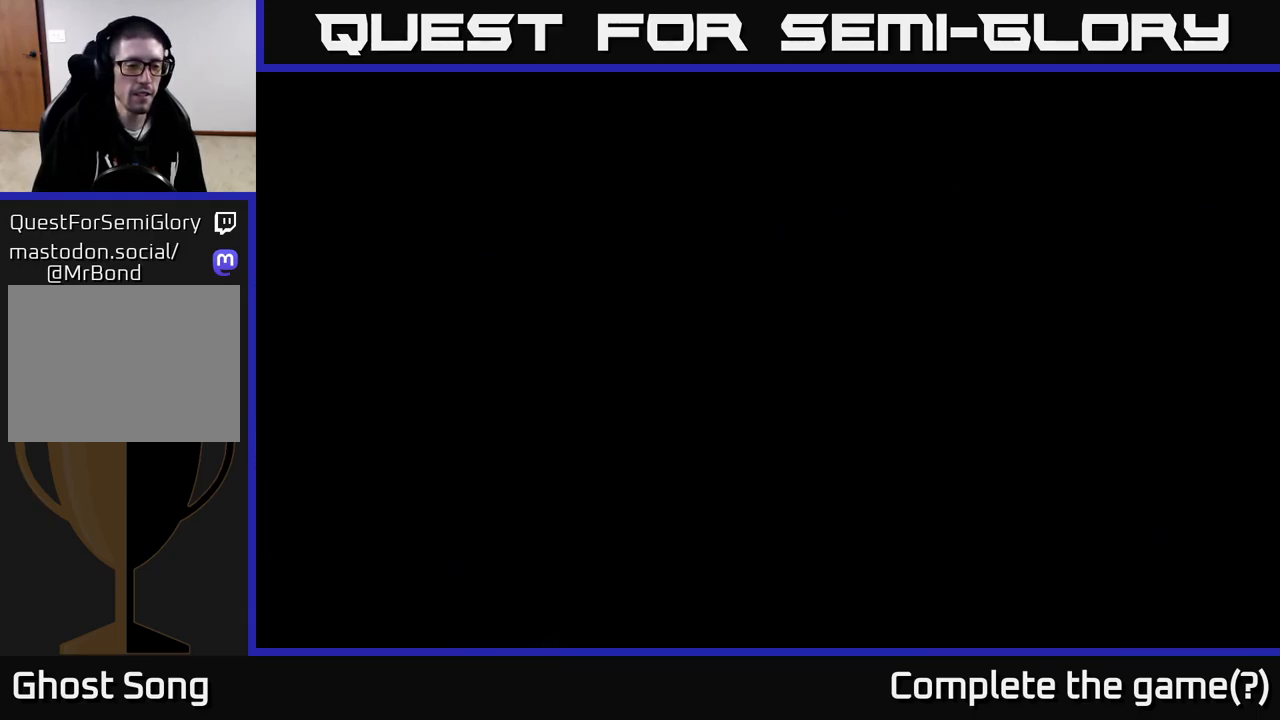
{"dt_ms": 500, "buttons": ["R2"], "left_stick": "left", "right_stick": "center", "events": []}
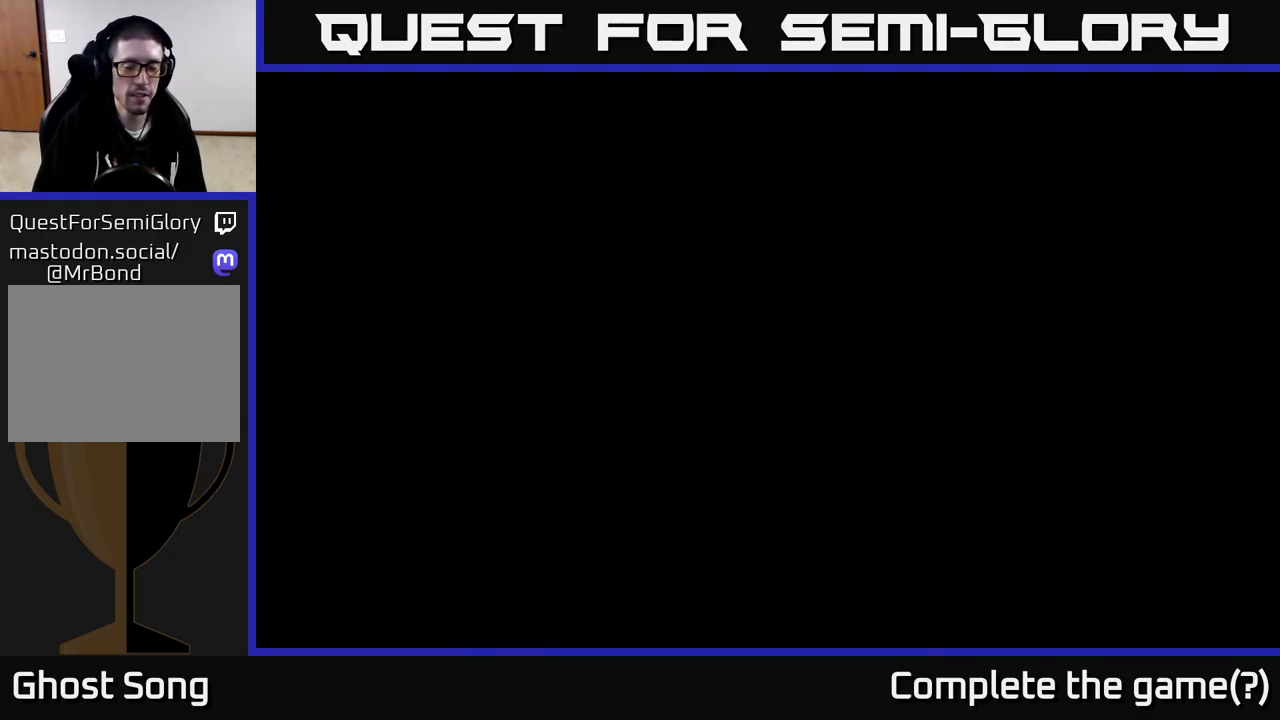
{"dt_ms": 500, "buttons": [], "left_stick": "left", "right_stick": "center", "events": [[433, "R2", "up"]]}
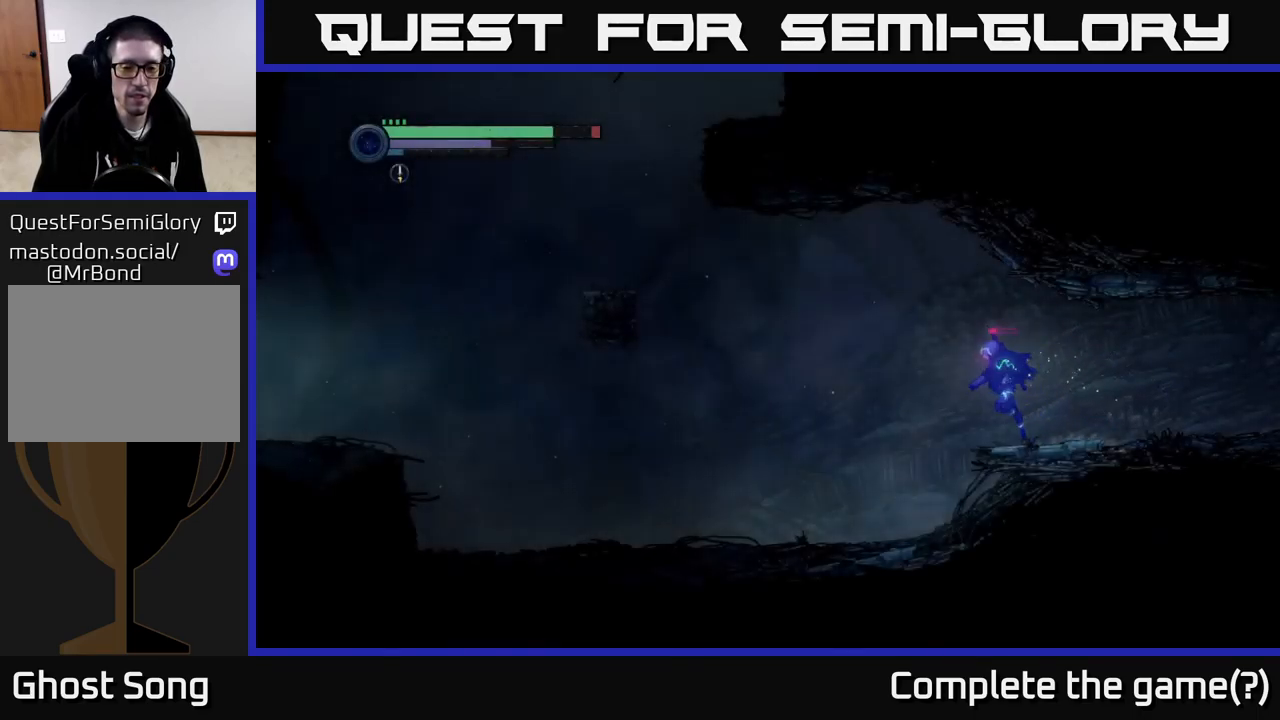
{"dt_ms": 500, "buttons": ["R2"], "left_stick": "left", "right_stick": "center", "events": [[83, "R2", "down"]]}
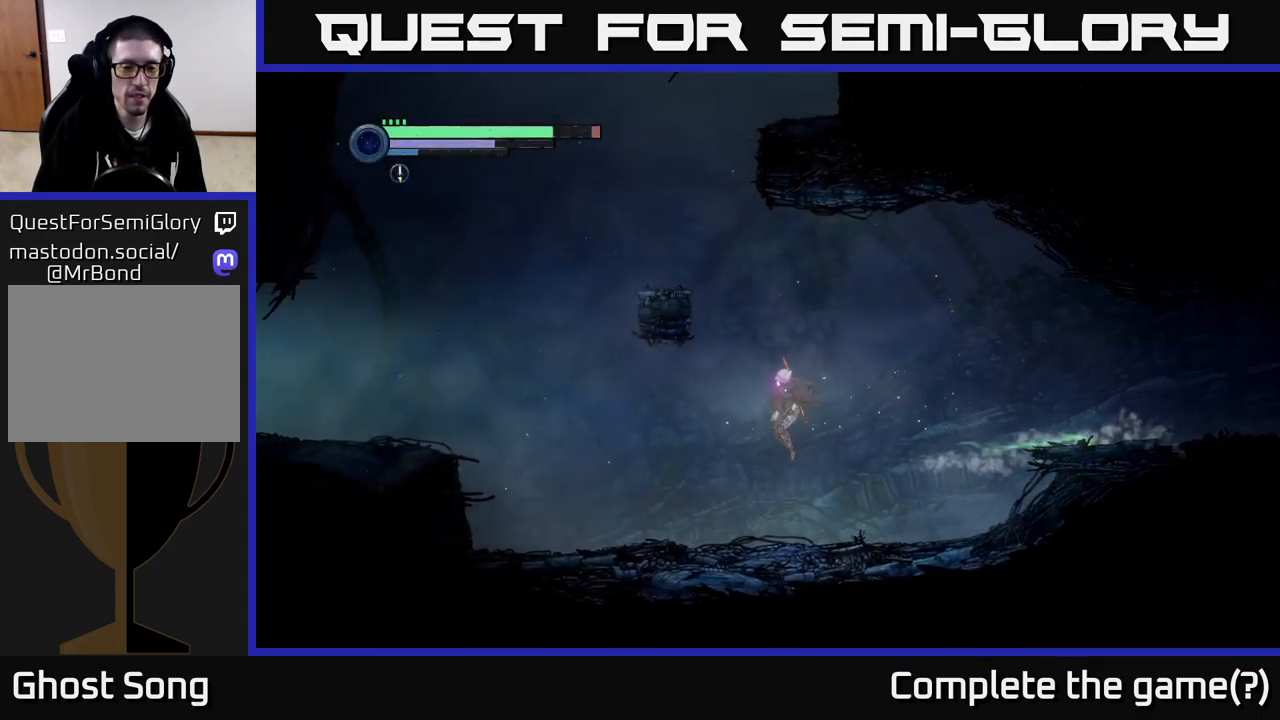
{"dt_ms": 500, "buttons": ["R2"], "left_stick": "left", "right_stick": "center", "events": []}
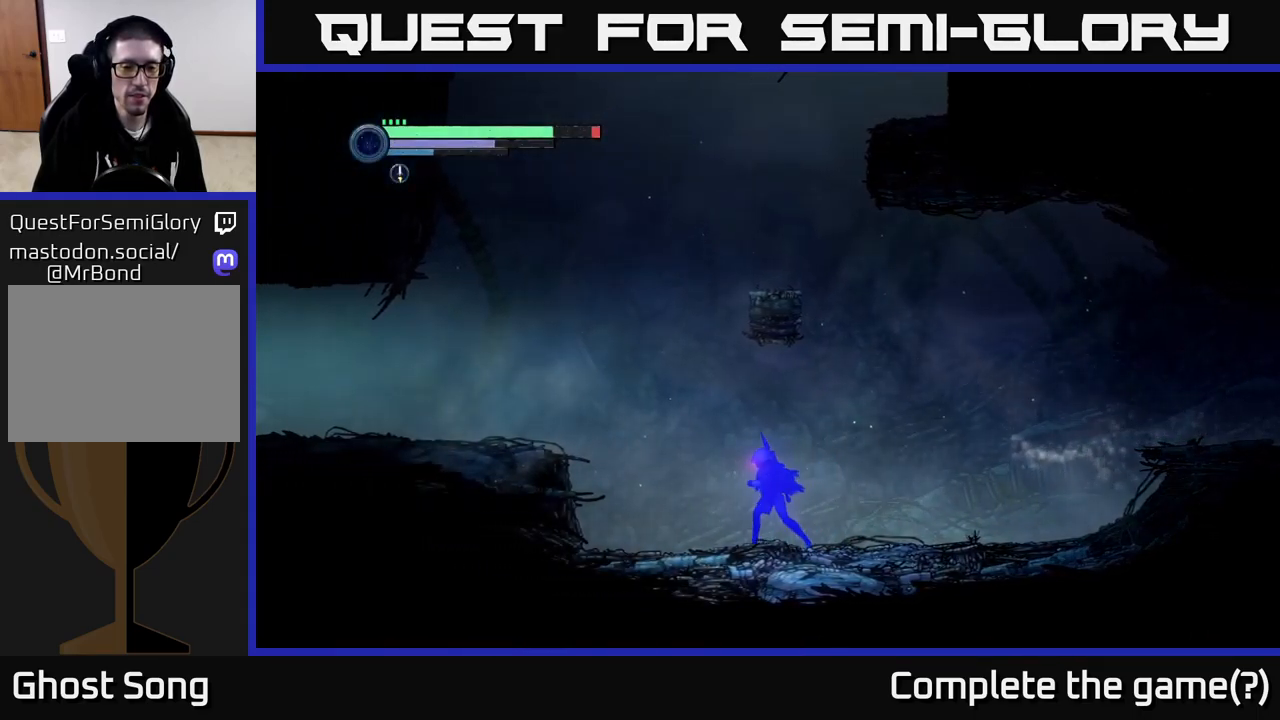
{"dt_ms": 500, "buttons": ["R2"], "left_stick": "left", "right_stick": "center", "events": [[200, "A", "down"], [317, "A", "up"]]}
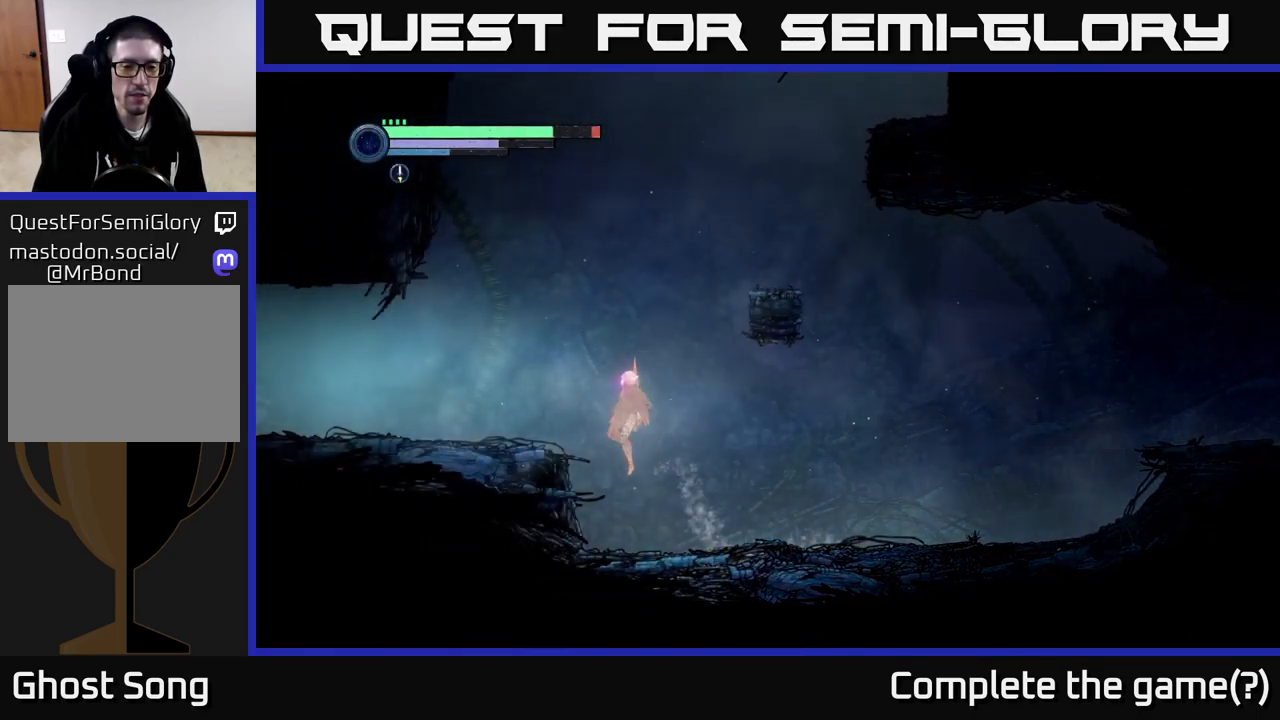
{"dt_ms": 500, "buttons": [], "left_stick": "left", "right_stick": "center", "events": [[367, "R2", "up"]]}
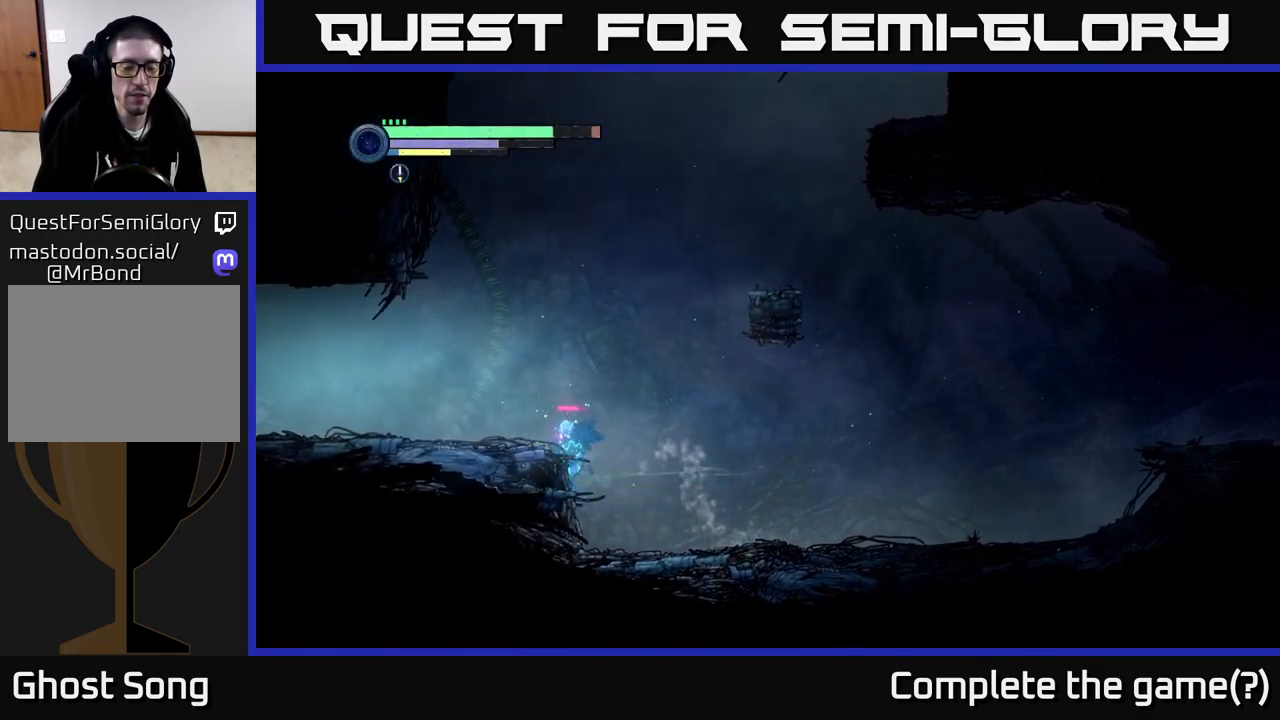
{"dt_ms": 500, "buttons": [], "left_stick": "left", "right_stick": "center", "events": [[267, "A", "down"], [483, "A", "up"]]}
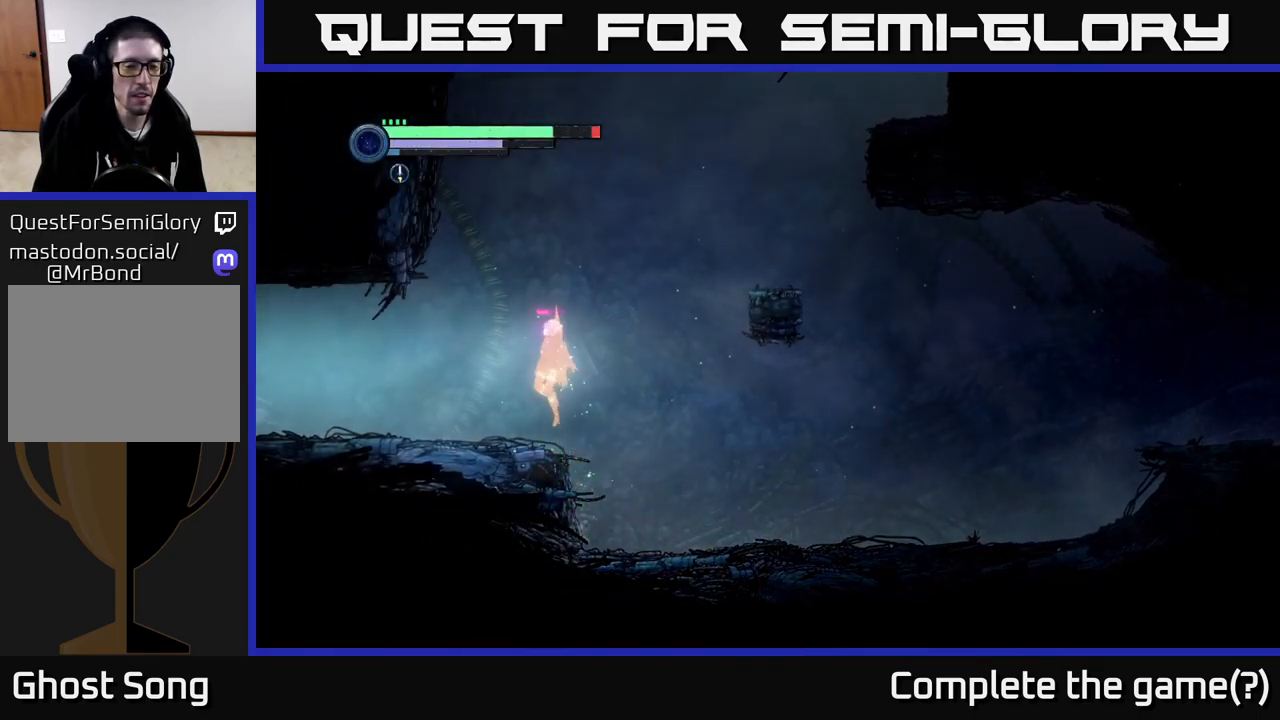
{"dt_ms": 500, "buttons": ["R2"], "left_stick": "left", "right_stick": "center", "events": [[150, "R2", "down"]]}